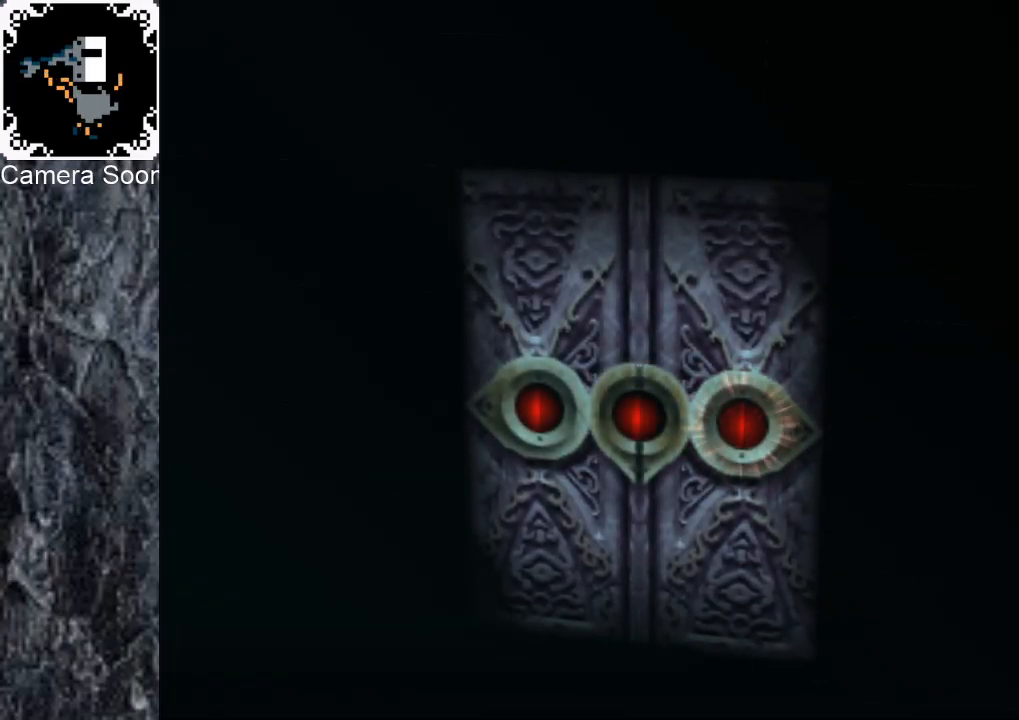
Gameplay with a controller (Xbox layout); each line is a JSON object with the inputs held at the frame after it. "events" lists button and stick changes between this image and that frame as [ms after this image, input, new state], when the widget could be followed in between. Not read: L3 R3.
{"buttons": [], "left_stick": "right", "right_stick": "center", "events": [[480, "left_stick", "right"]]}
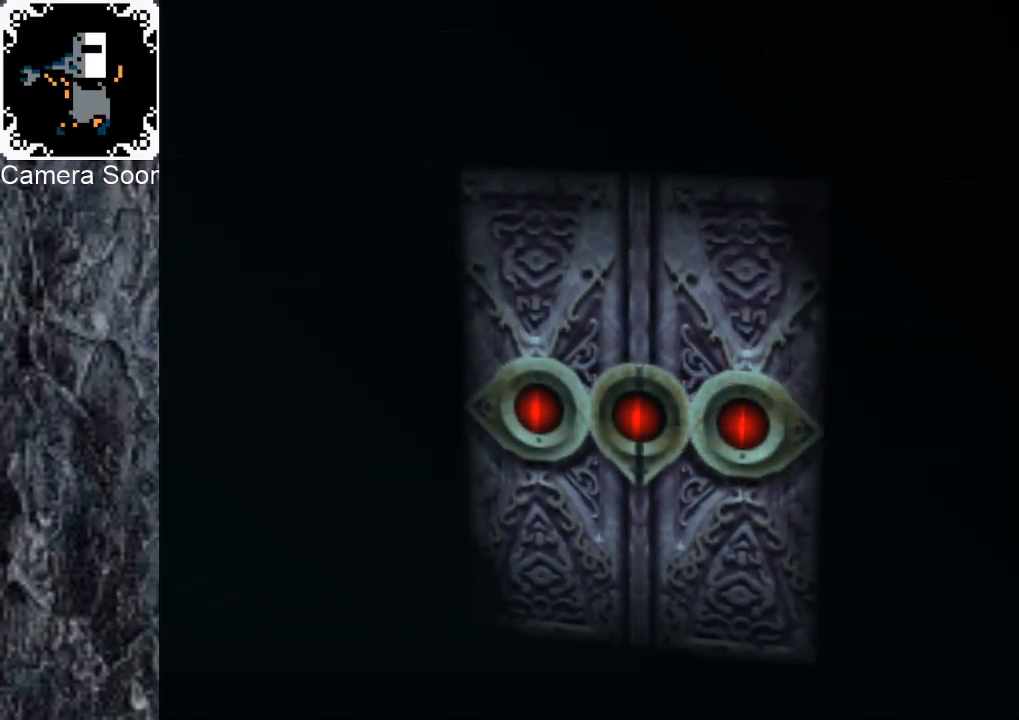
{"buttons": [], "left_stick": "right", "right_stick": "center", "events": []}
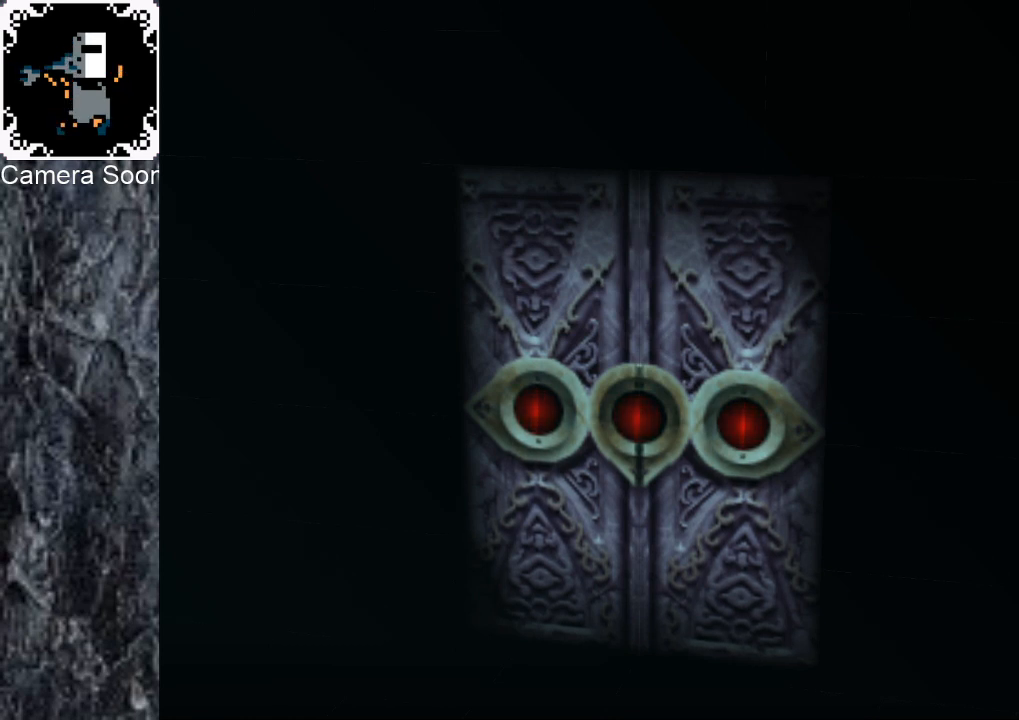
{"buttons": [], "left_stick": "down-right", "right_stick": "center"}
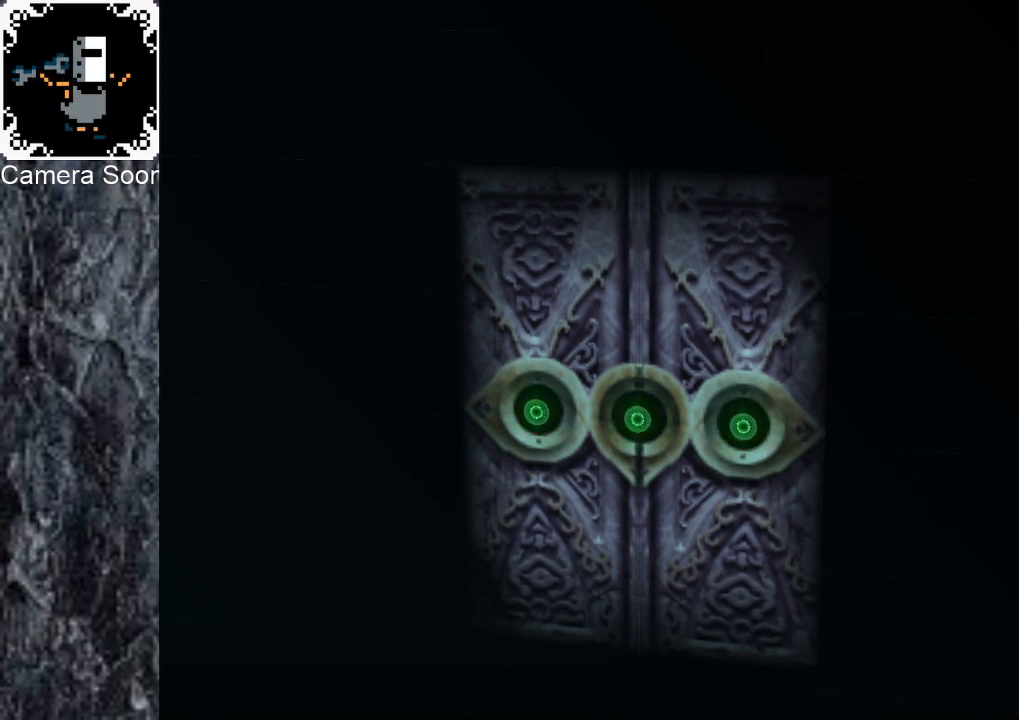
{"buttons": [], "left_stick": "down-right", "right_stick": "center"}
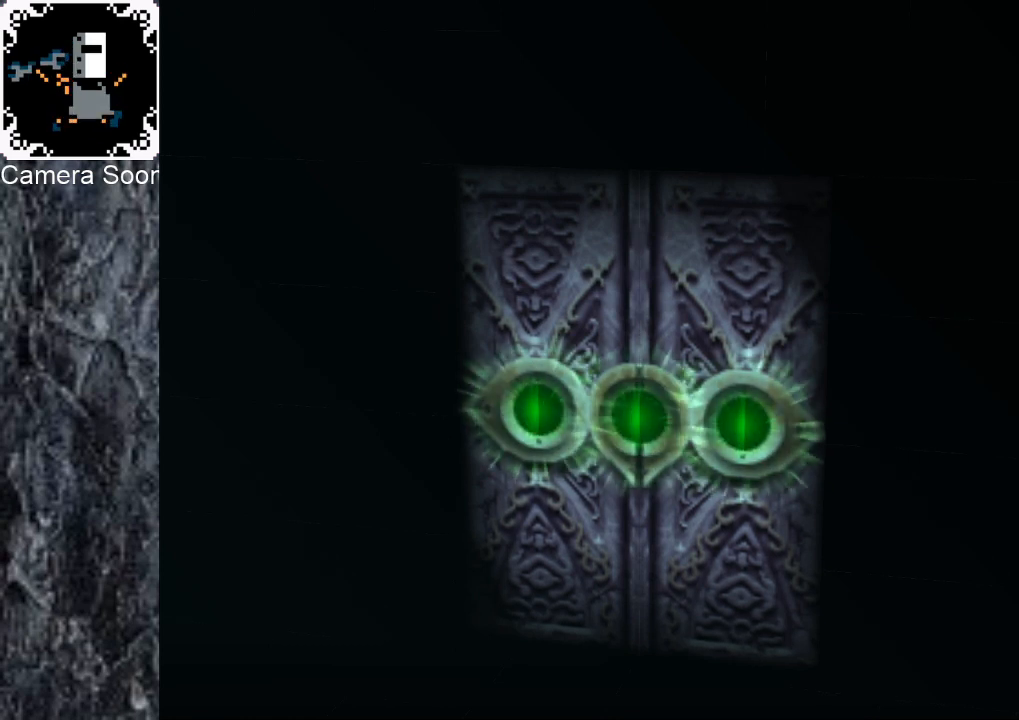
{"buttons": [], "left_stick": "center", "right_stick": "center", "events": [[180, "left_stick", "center"]]}
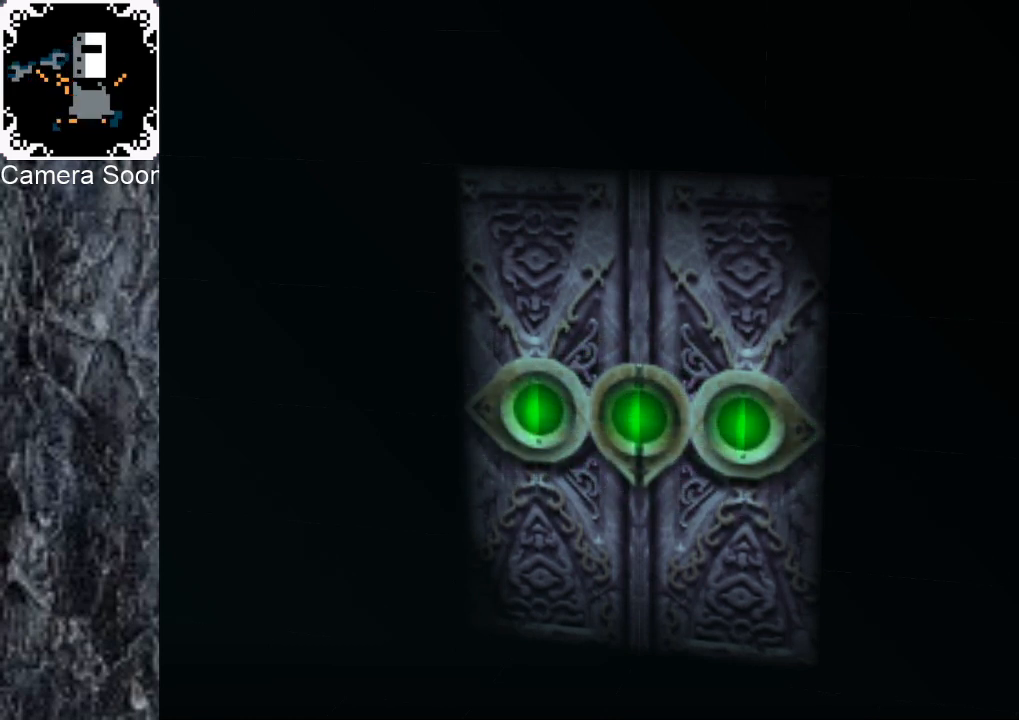
{"buttons": [], "left_stick": "down-right", "right_stick": "center", "events": [[120, "left_stick", "down-right"]]}
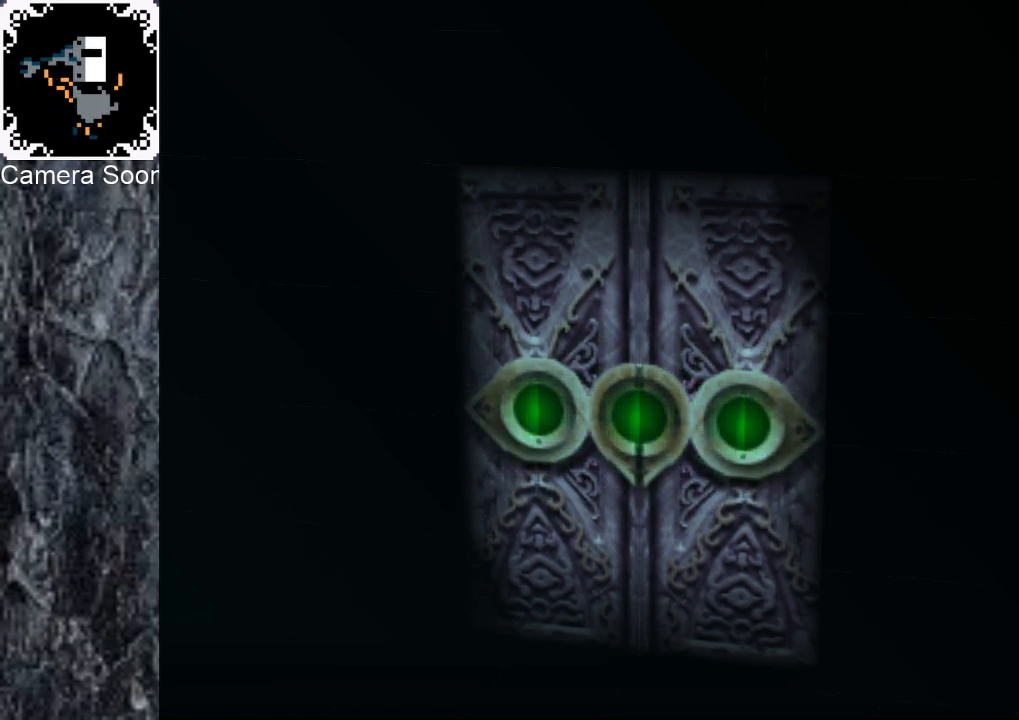
{"buttons": [], "left_stick": "center", "right_stick": "center", "events": [[420, "left_stick", "center"]]}
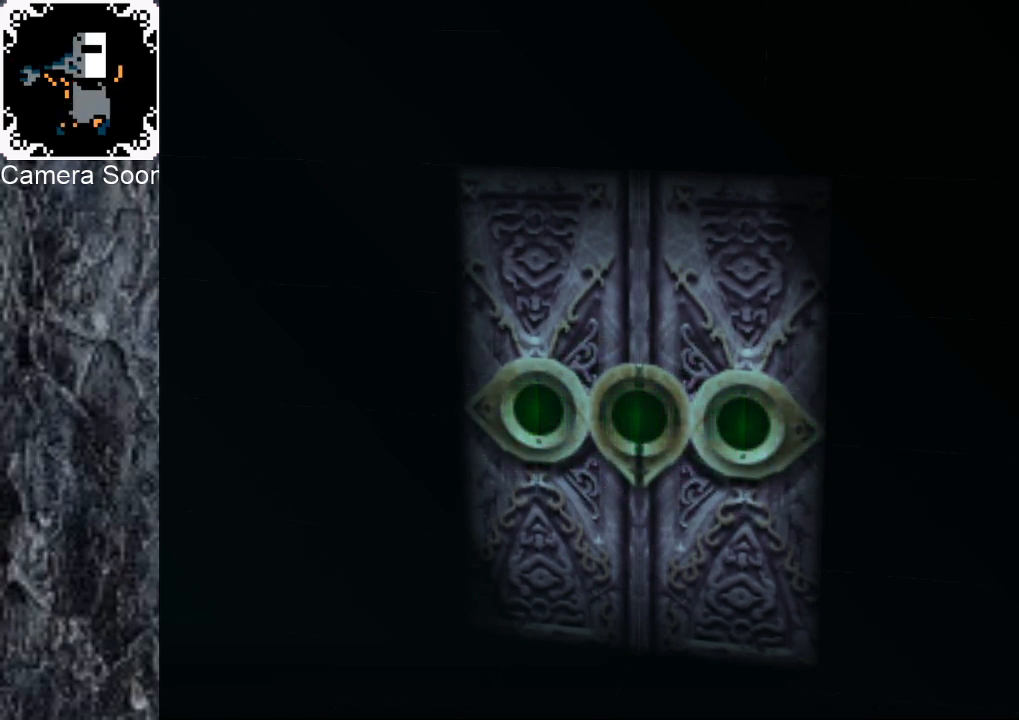
{"buttons": [], "left_stick": "down-right", "right_stick": "center", "events": [[380, "left_stick", "down-right"]]}
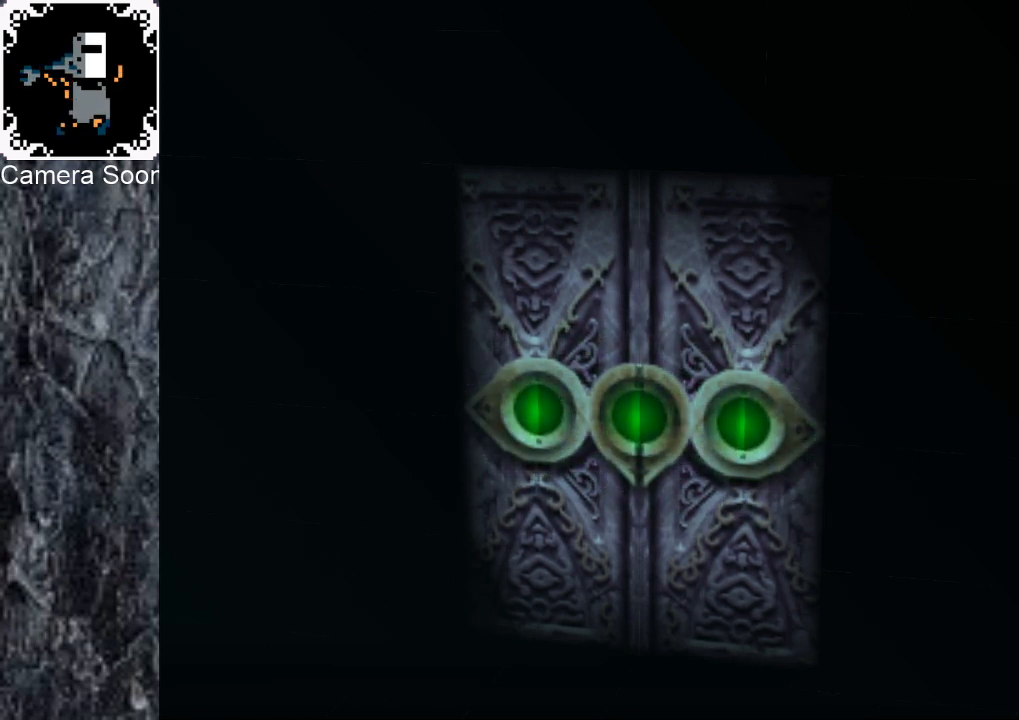
{"buttons": [], "left_stick": "down-right", "right_stick": "center", "events": []}
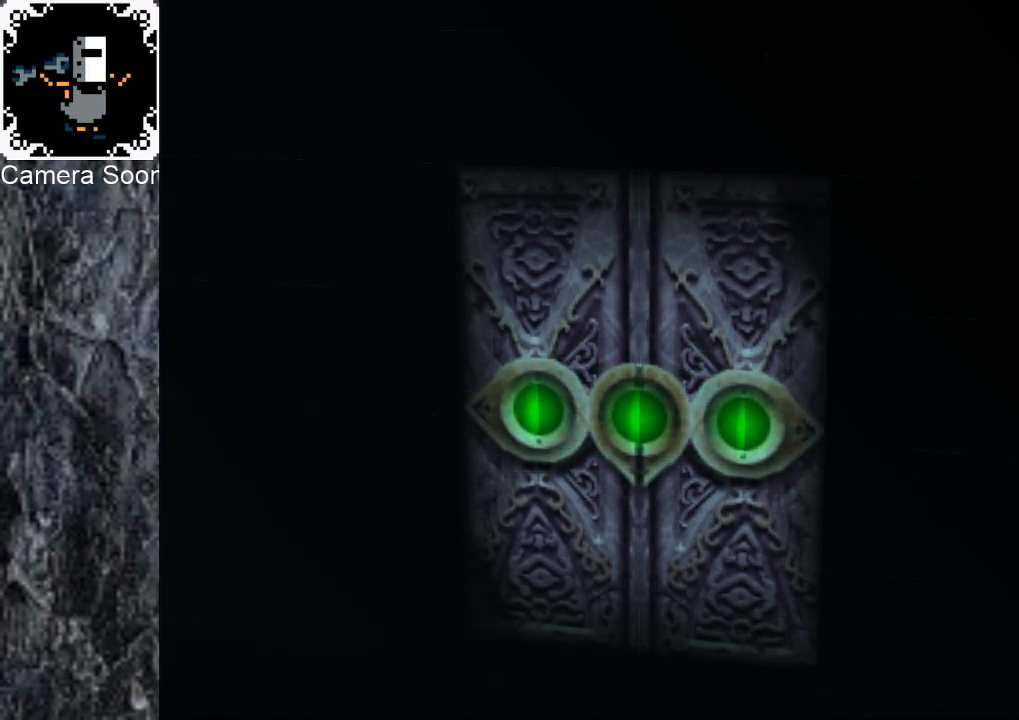
{"buttons": [], "left_stick": "down-right", "right_stick": "center", "events": []}
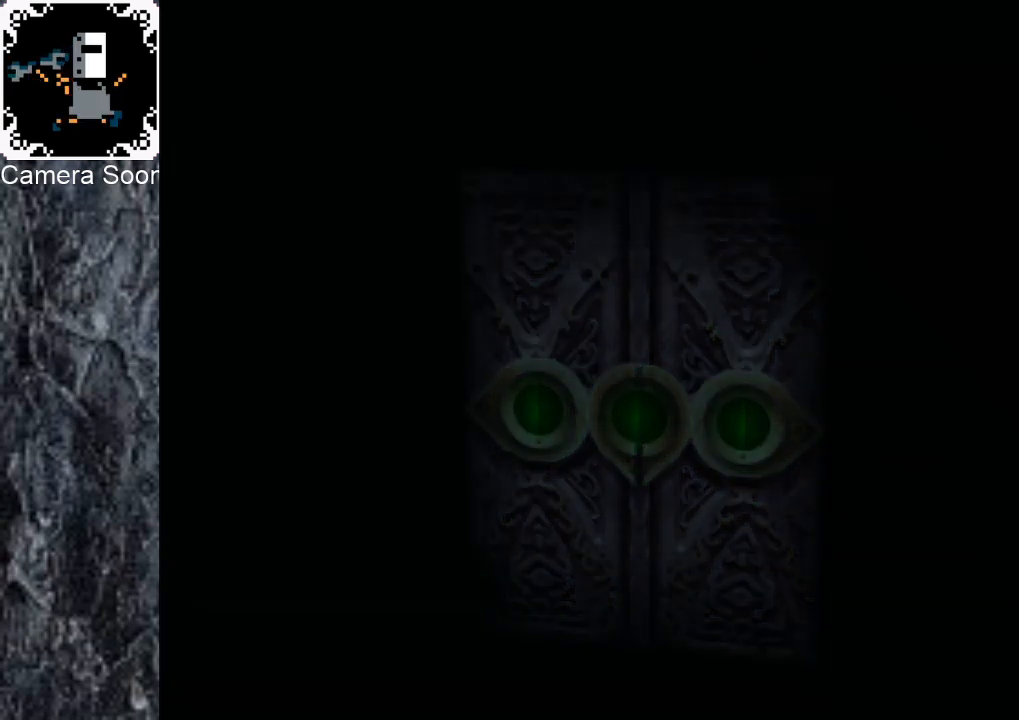
{"buttons": [], "left_stick": "down-right", "right_stick": "center", "events": []}
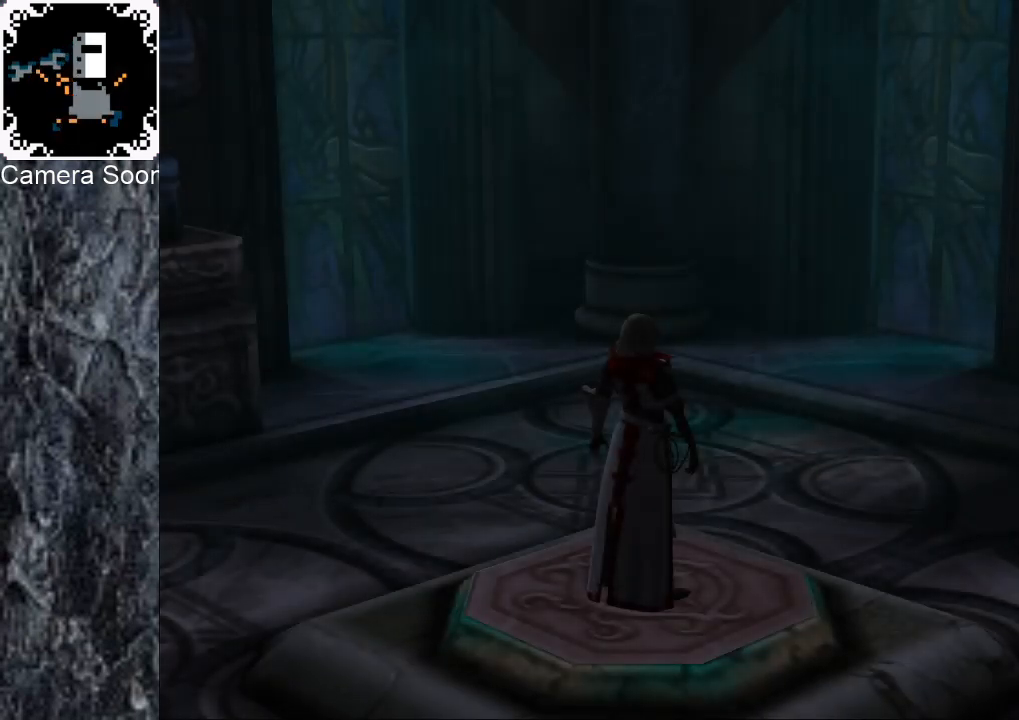
{"buttons": [], "left_stick": "down-right", "right_stick": "center", "events": [[160, "B", "down"], [260, "B", "up"], [360, "B", "down"], [440, "B", "up"]]}
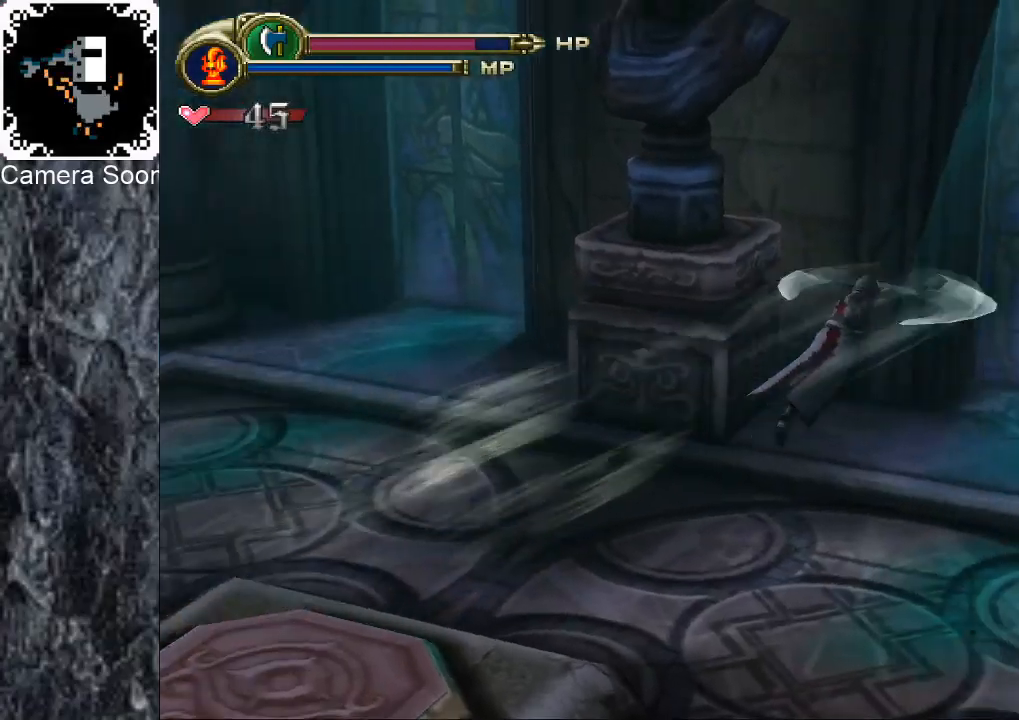
{"buttons": [], "left_stick": "down-right", "right_stick": "center", "events": []}
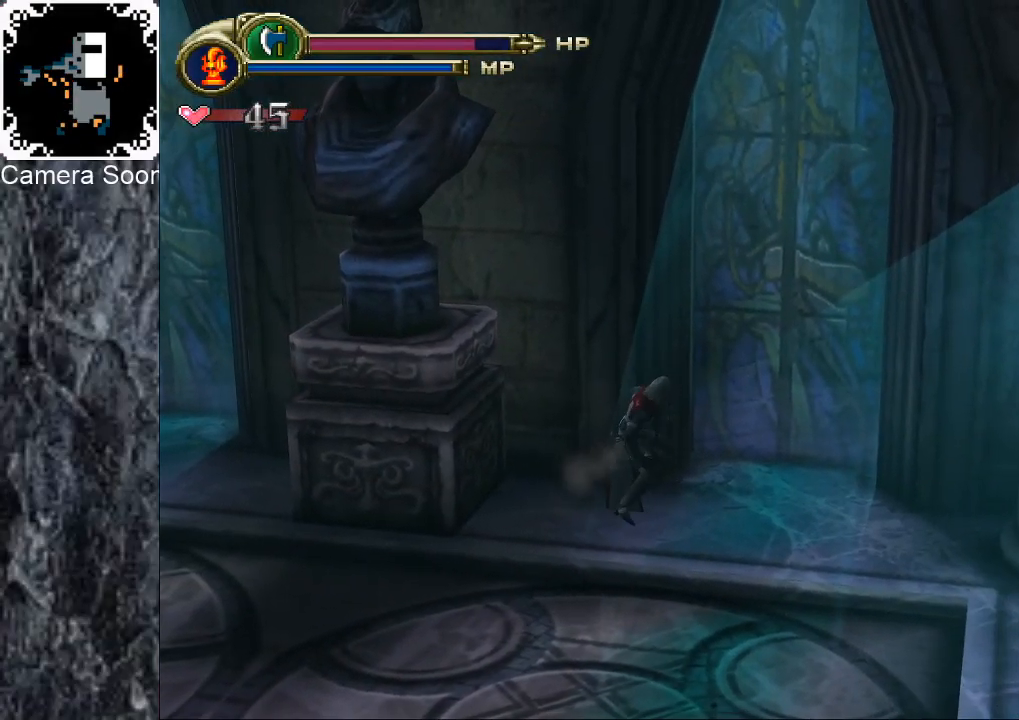
{"buttons": [], "left_stick": "down-right", "right_stick": "center", "events": [[380, "B", "down"], [460, "B", "up"]]}
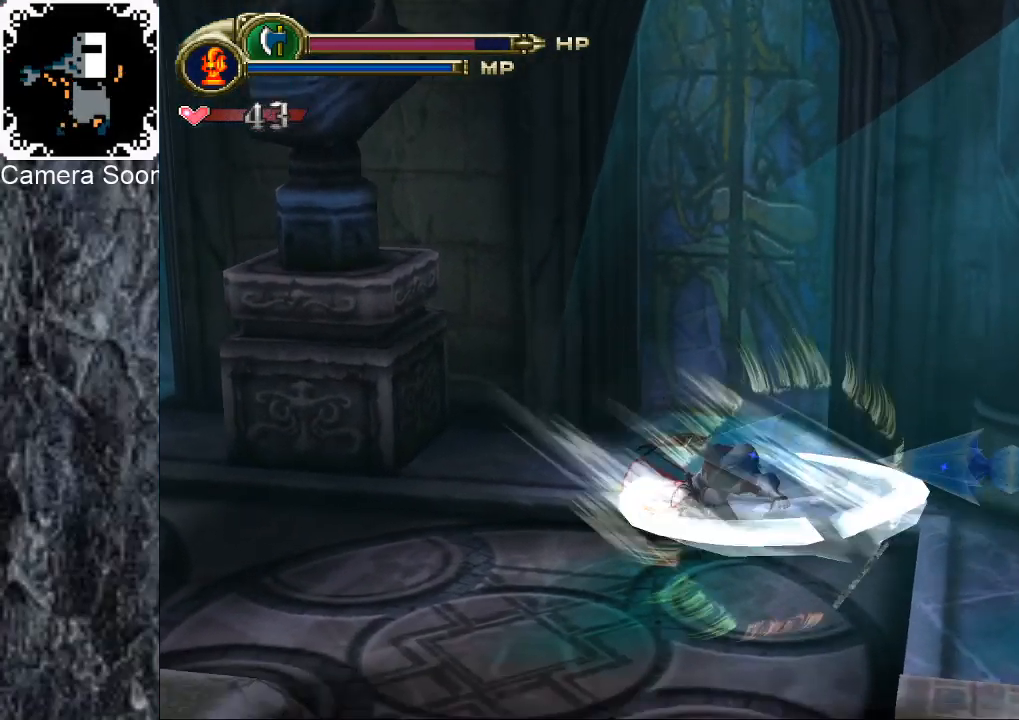
{"buttons": ["X"], "left_stick": "right", "right_stick": "center", "events": [[200, "left_stick", "right"], [280, "X", "down"], [380, "X", "up"], [440, "X", "down"]]}
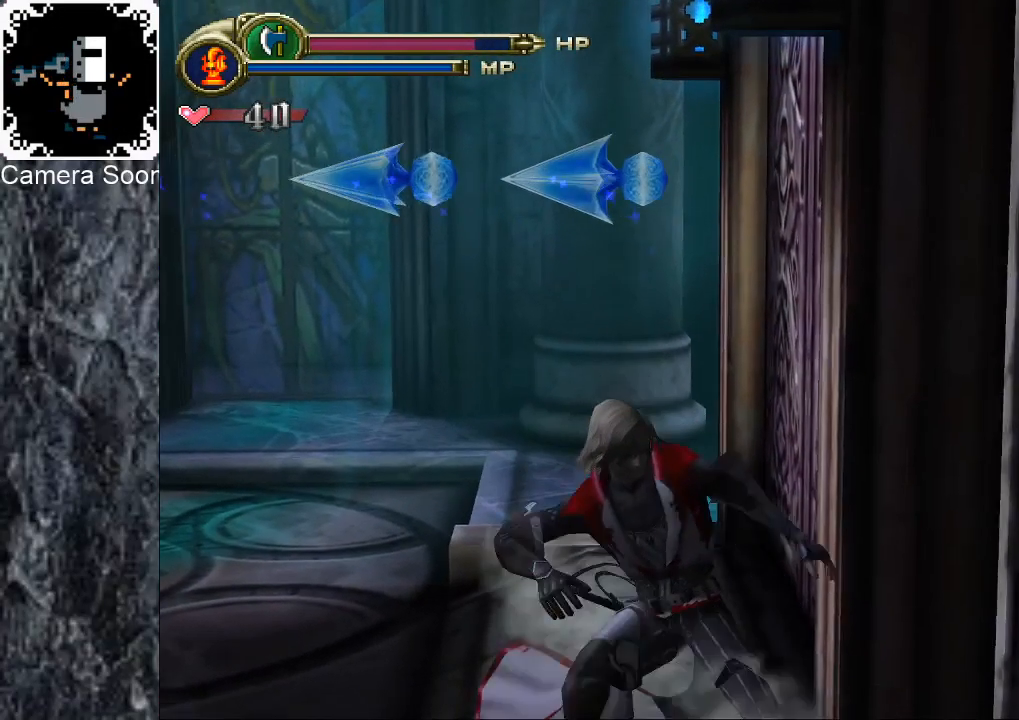
{"buttons": [], "left_stick": "right", "right_stick": "center", "events": [[20, "X", "up"], [180, "X", "down"], [240, "X", "up"]]}
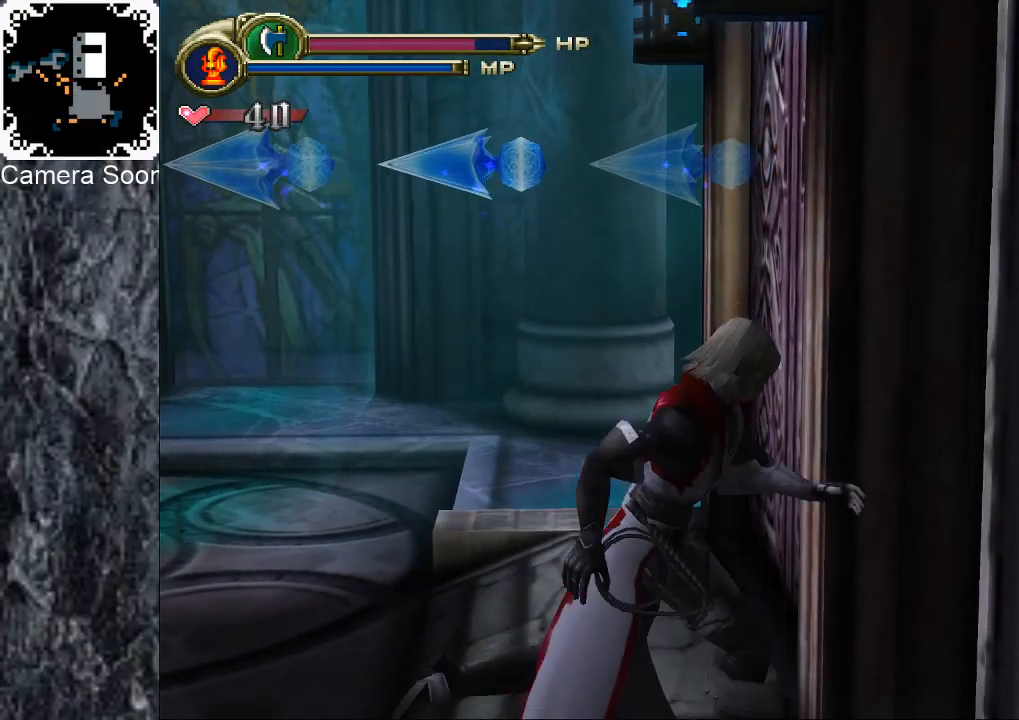
{"buttons": [], "left_stick": "center", "right_stick": "center", "events": [[20, "X", "down"], [140, "X", "up"], [260, "left_stick", "center"]]}
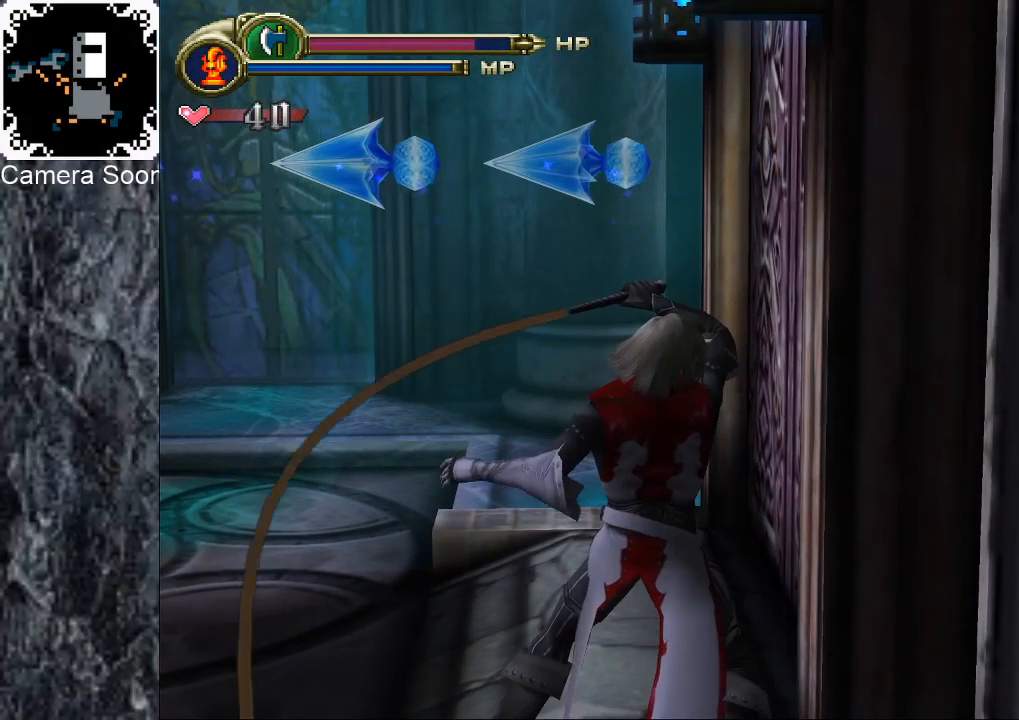
{"buttons": [], "left_stick": "up-left", "right_stick": "center", "events": [[120, "left_stick", "up-left"]]}
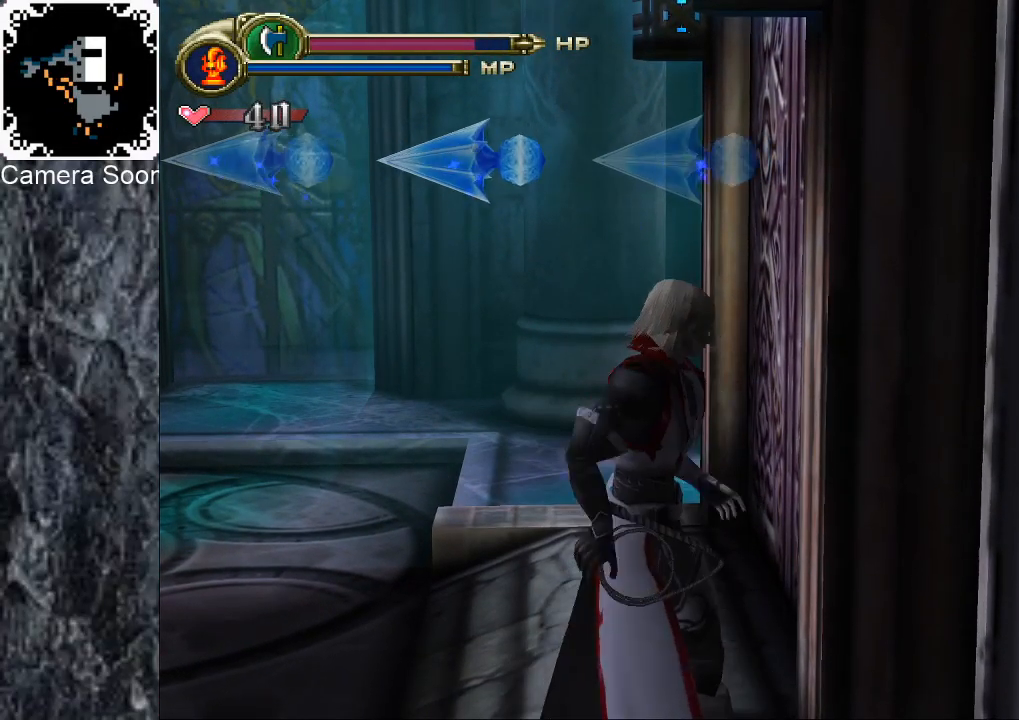
{"buttons": [], "left_stick": "right", "right_stick": "center", "events": [[240, "left_stick", "up-right"], [360, "X", "down"], [360, "left_stick", "right"], [460, "X", "up"]]}
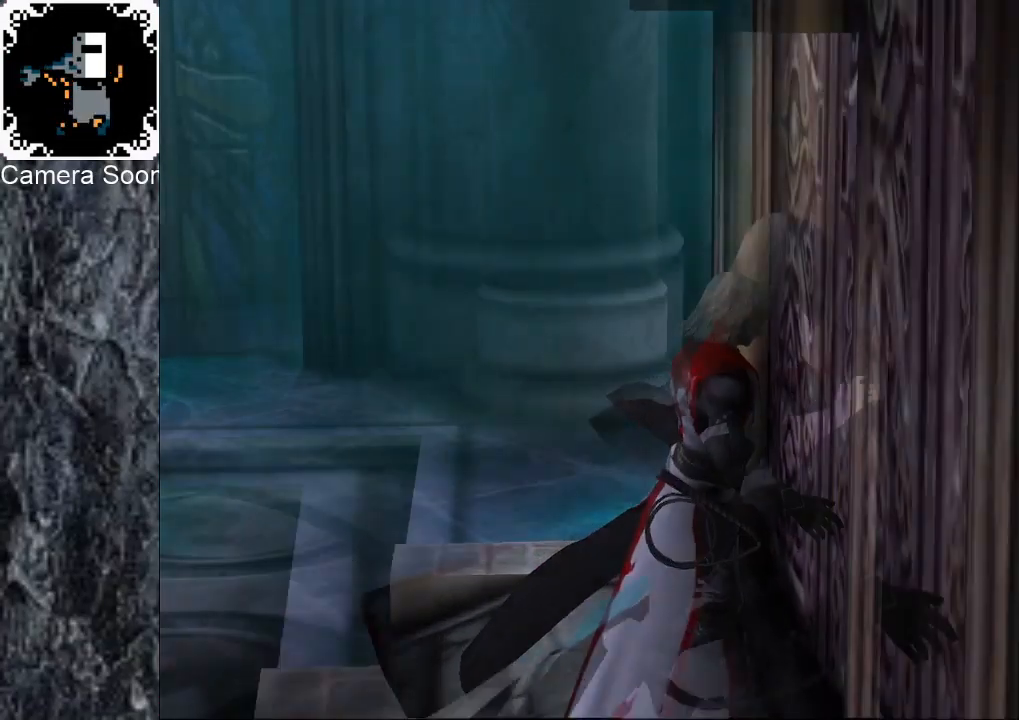
{"buttons": [], "left_stick": "center", "right_stick": "center", "events": [[40, "left_stick", "center"]]}
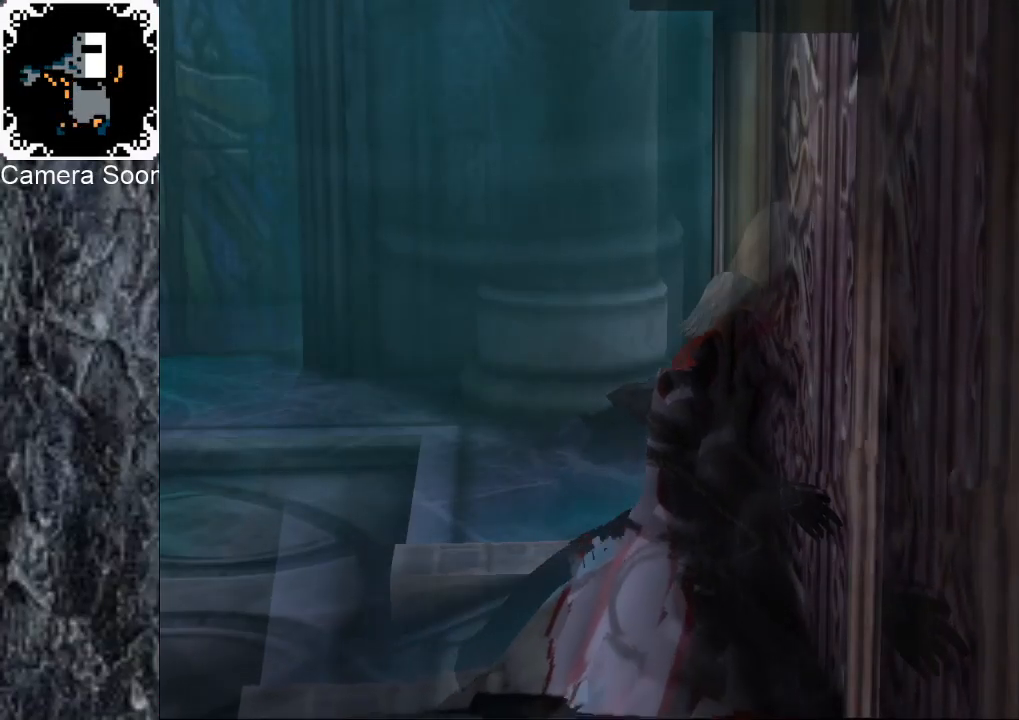
{"buttons": [], "left_stick": "center", "right_stick": "center", "events": []}
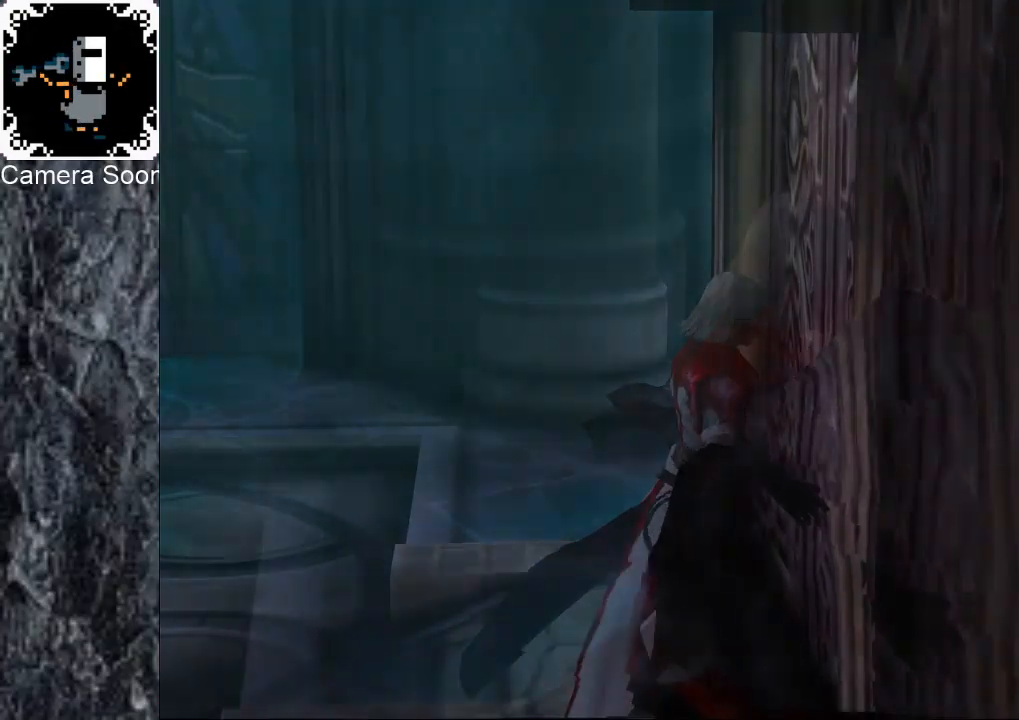
{"buttons": [], "left_stick": "down", "right_stick": "center", "events": [[140, "left_stick", "down"]]}
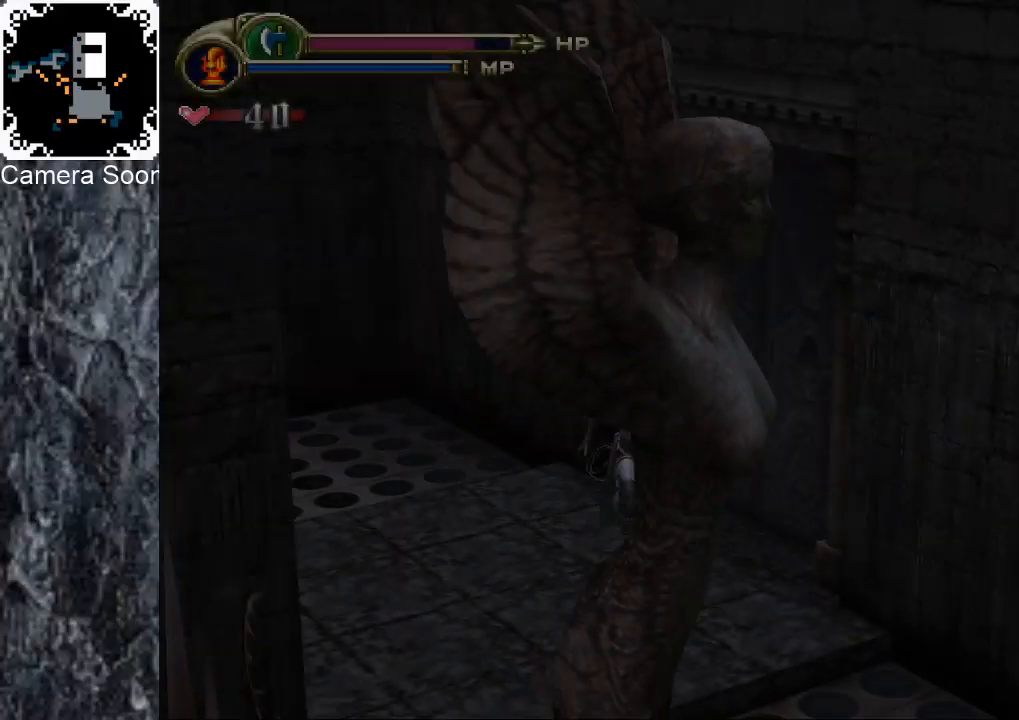
{"buttons": ["B"], "left_stick": "down", "right_stick": "center", "events": [[100, "B", "down"], [220, "B", "up"], [280, "B", "down"], [380, "B", "up"], [480, "B", "down"]]}
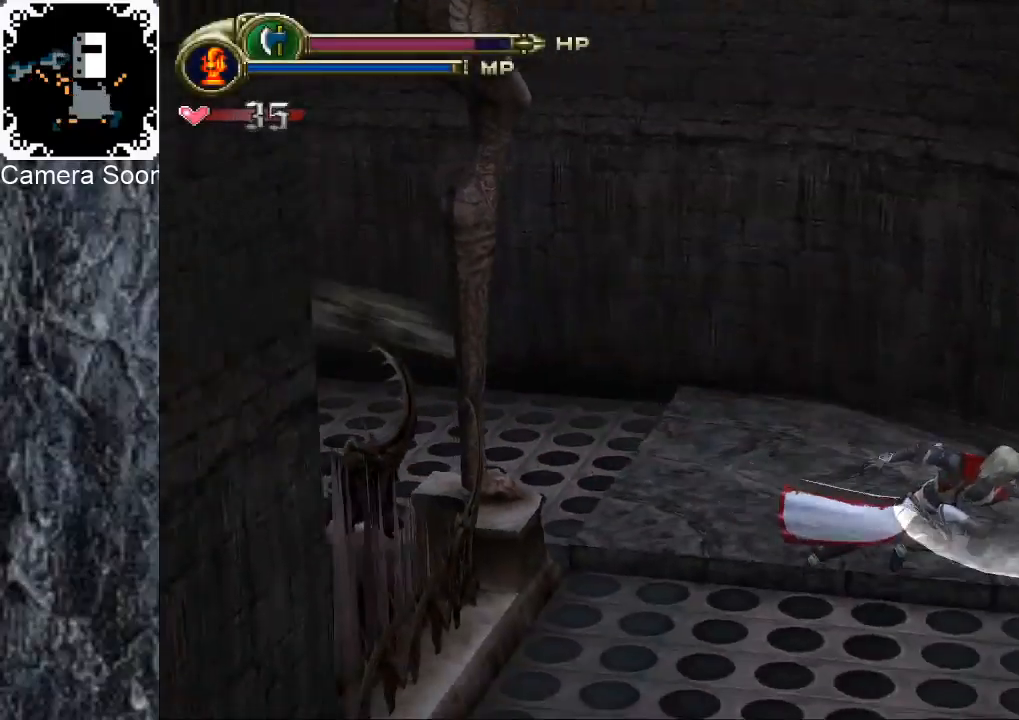
{"buttons": [], "left_stick": "down", "right_stick": "center", "events": [[40, "B", "up"], [140, "B", "down"], [200, "B", "up"], [300, "B", "down"], [360, "B", "up"]]}
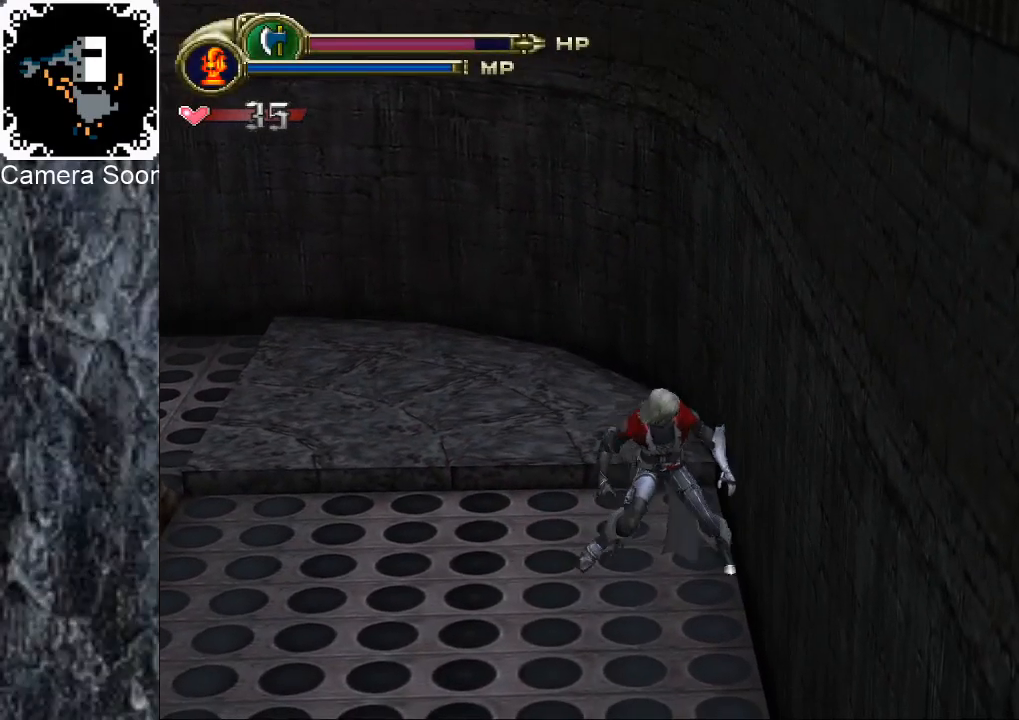
{"buttons": [], "left_stick": "down", "right_stick": "center", "events": [[100, "B", "down"], [200, "B", "up"], [280, "B", "down"], [340, "B", "up"], [420, "B", "down"], [500, "B", "up"]]}
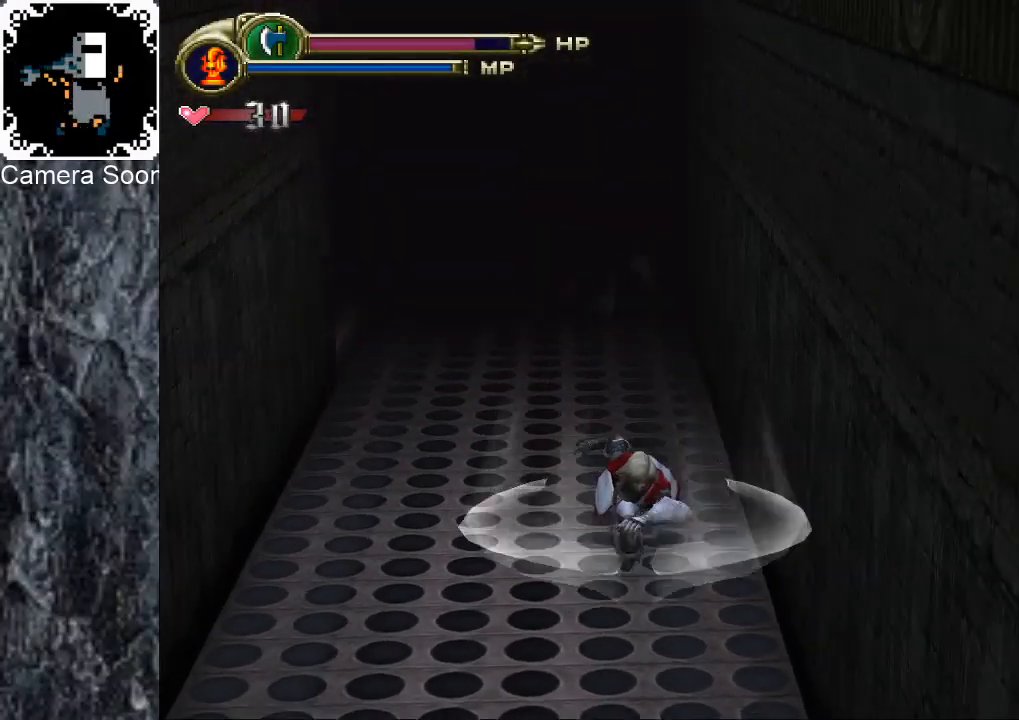
{"buttons": [], "left_stick": "down", "right_stick": "center", "events": [[80, "B", "down"], [160, "B", "up"], [240, "B", "down"], [320, "B", "up"], [400, "B", "down"], [480, "B", "up"]]}
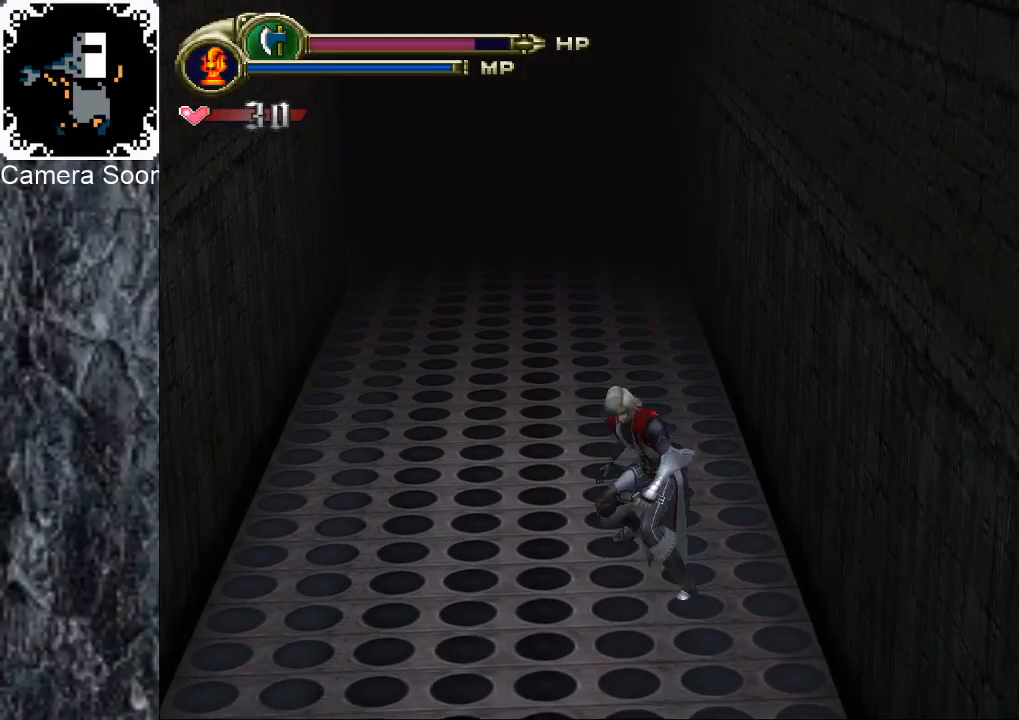
{"buttons": [], "left_stick": "center", "right_stick": "center", "events": [[40, "B", "down"], [120, "B", "up"], [200, "B", "down"], [260, "B", "up"], [340, "B", "down"], [380, "B", "up"], [500, "left_stick", "center"]]}
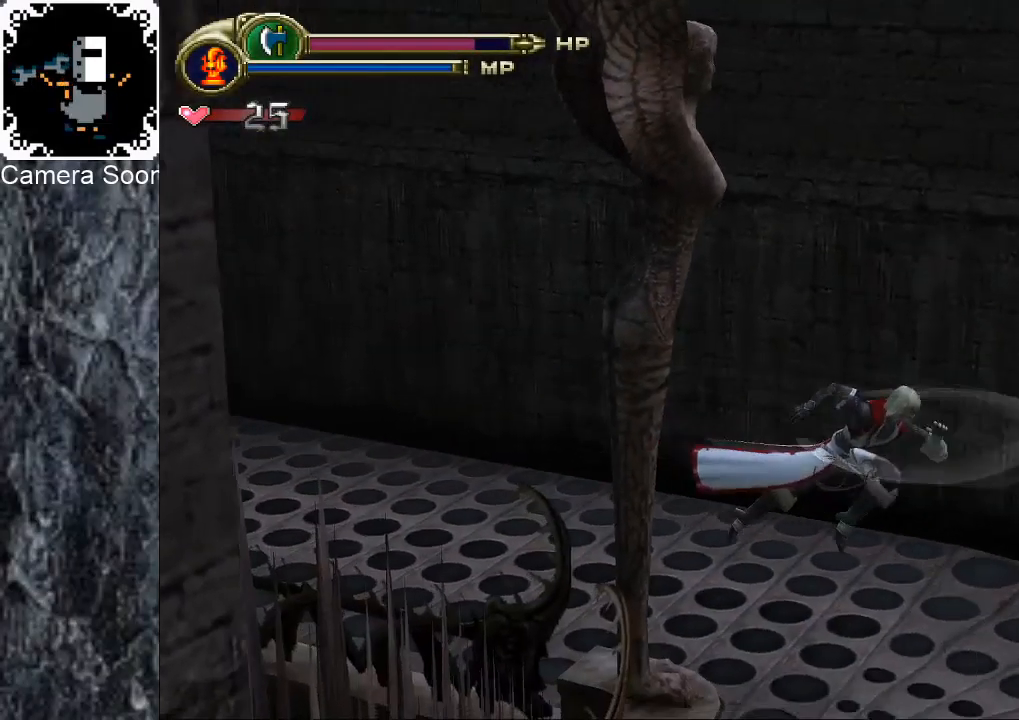
{"buttons": [], "left_stick": "down", "right_stick": "center", "events": [[180, "left_stick", "down-right"], [400, "left_stick", "down"]]}
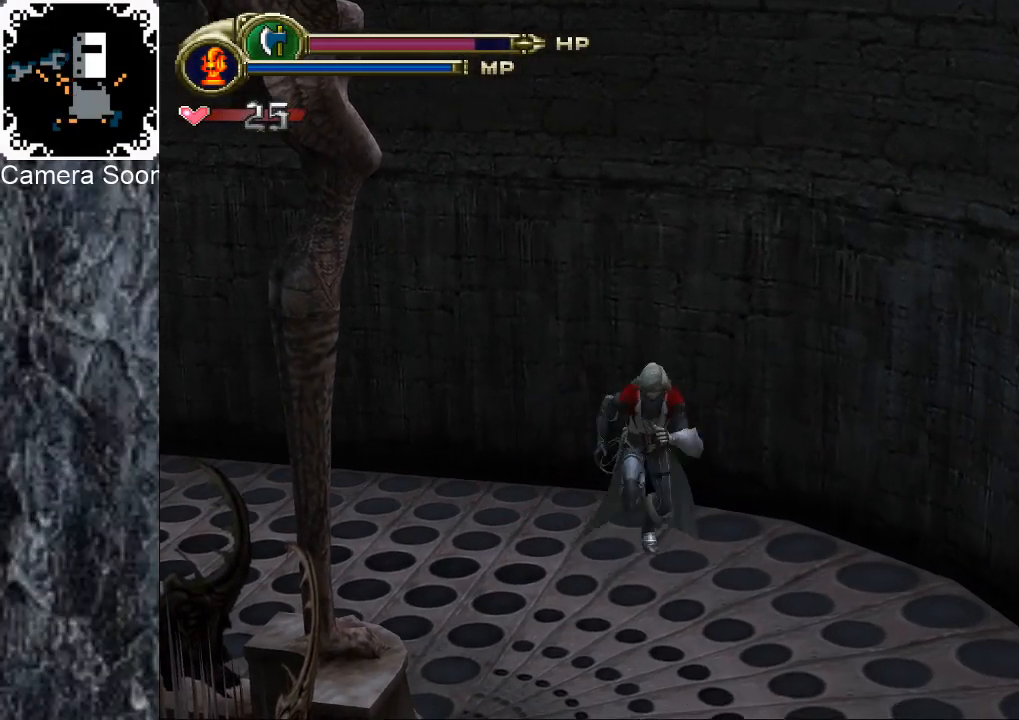
{"buttons": [], "left_stick": "center", "right_stick": "center", "events": [[80, "B", "down"], [200, "B", "up"], [220, "left_stick", "down-right"], [360, "left_stick", "center"]]}
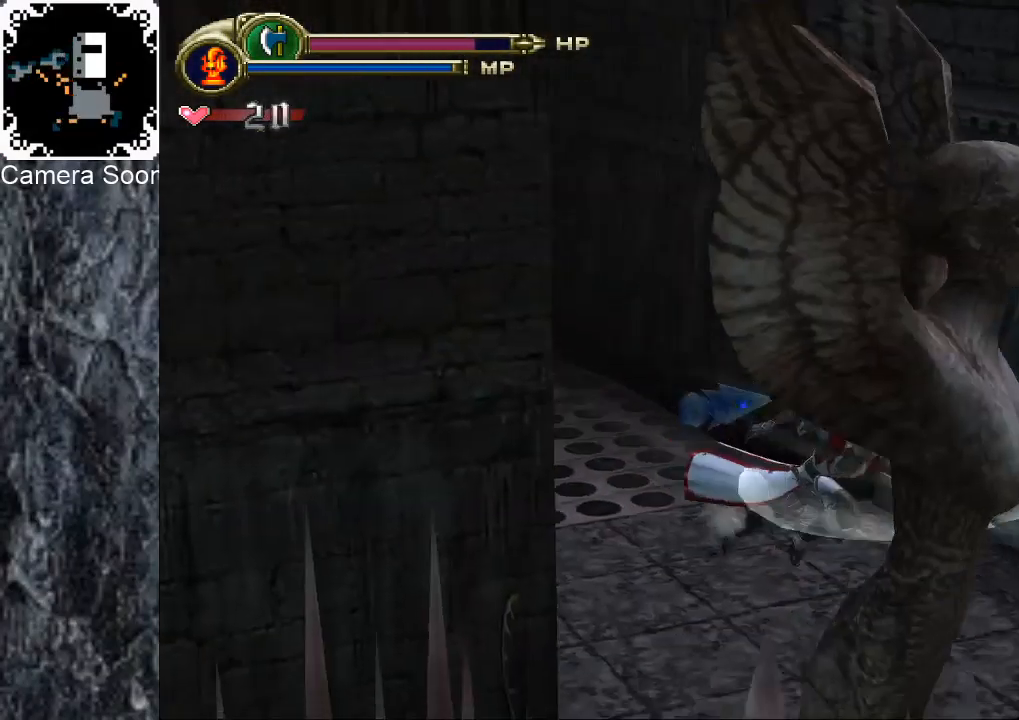
{"buttons": [], "left_stick": "up", "right_stick": "center", "events": [[180, "left_stick", "up-right"], [480, "left_stick", "up"]]}
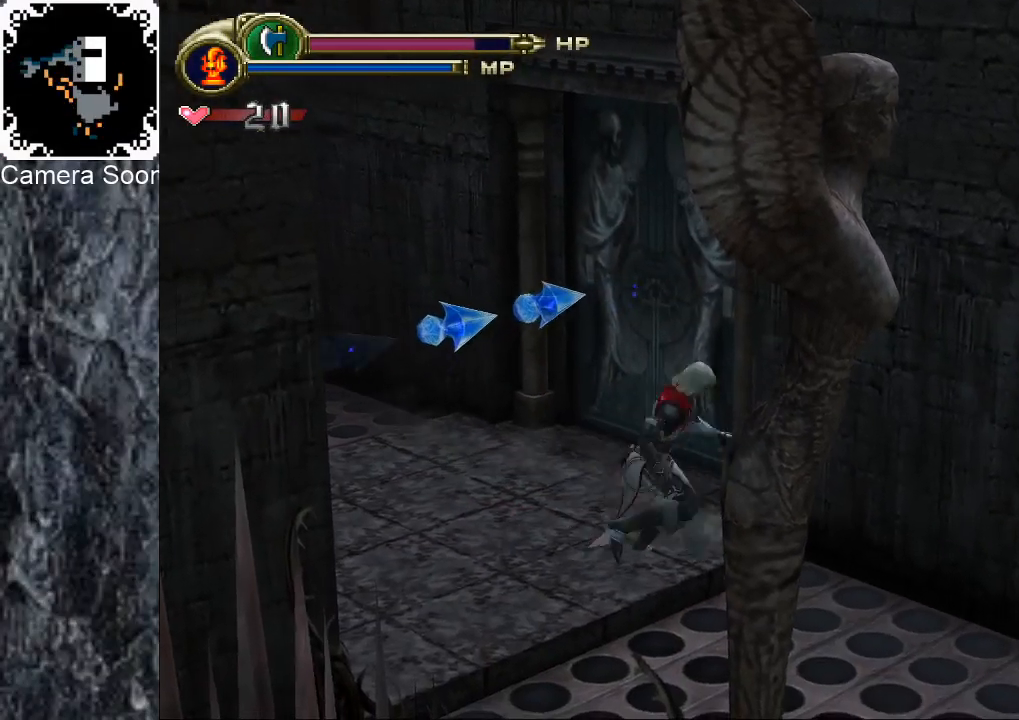
{"buttons": [], "left_stick": "up-right", "right_stick": "center", "events": [[220, "left_stick", "up-right"], [400, "X", "down"], [480, "X", "up"]]}